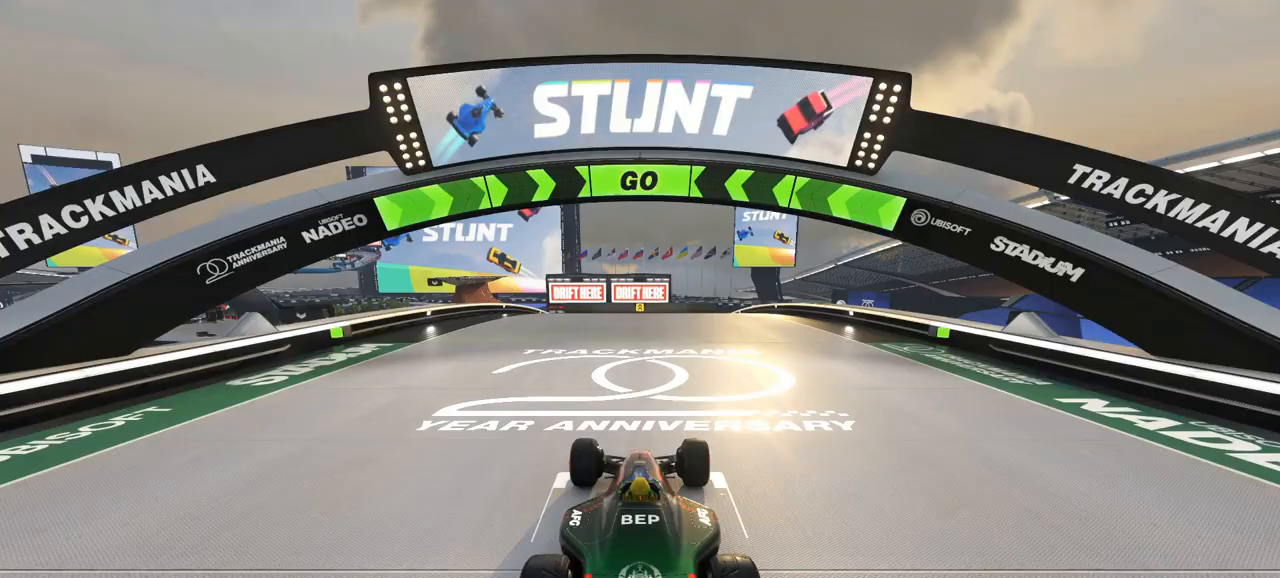
Gameplay with keyboard; each line is a JSON object with the keys held at the frame after it. "events" lists presses ("down") and releases ("up") of "down", "left", "right" and "up" between this image and that frame as [ms after this image, input, new state], when the widget could be followed in between. No other keys are recorded. Mouse input is not recorded.
{"keys": ["up"], "events": []}
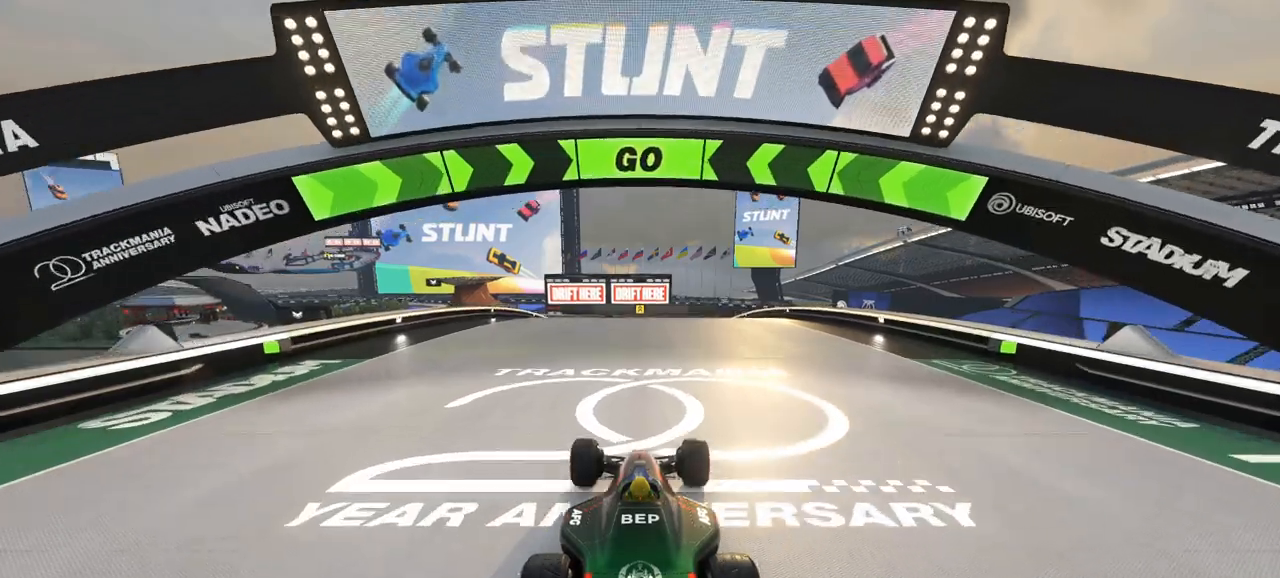
{"keys": ["up"], "events": []}
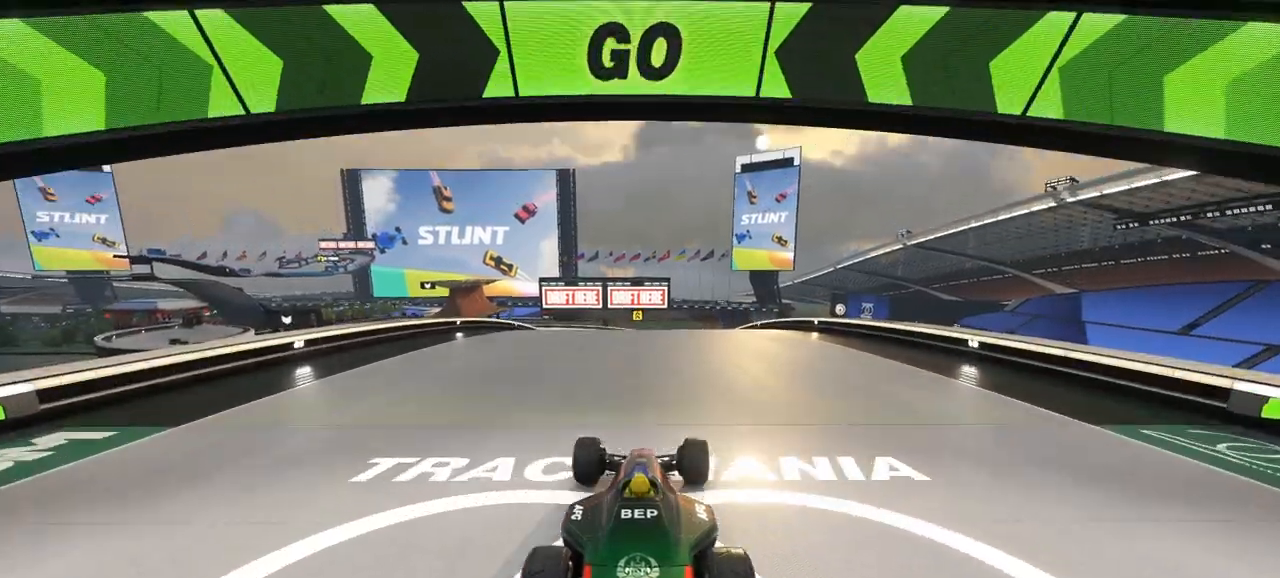
{"keys": ["up"]}
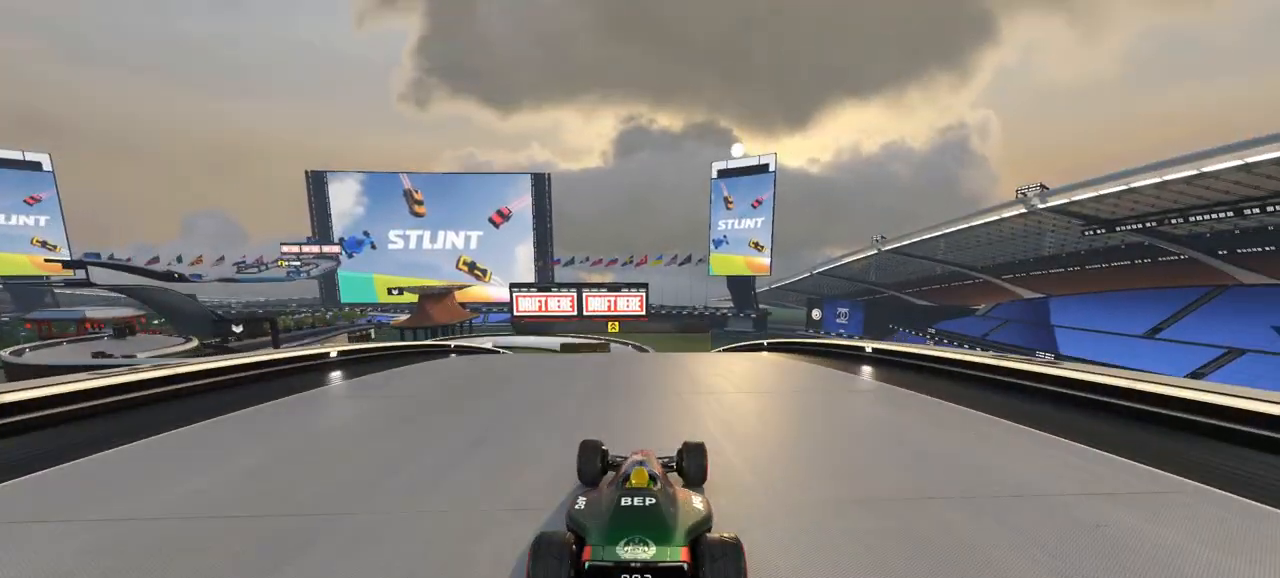
{"keys": ["up"], "events": []}
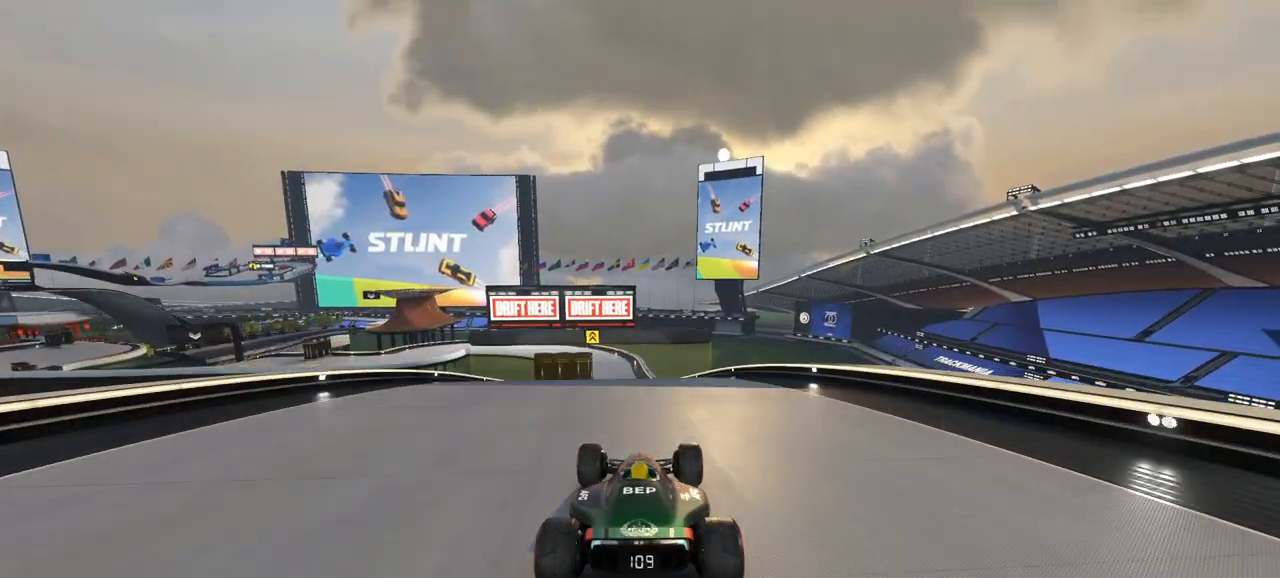
{"keys": ["up"], "events": []}
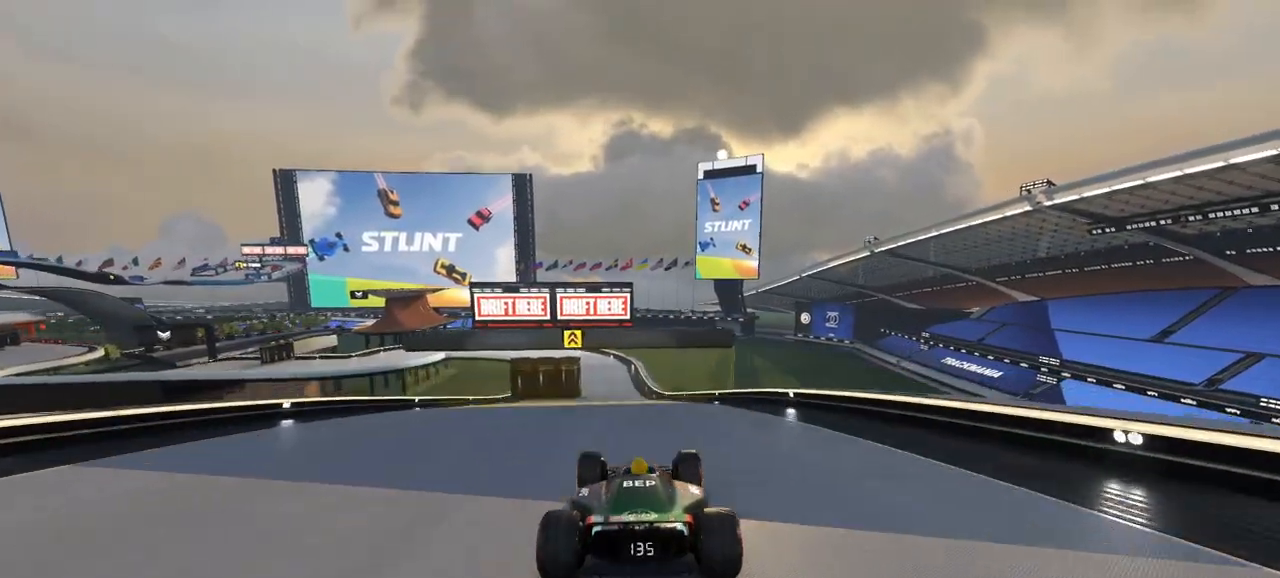
{"keys": ["up"], "events": []}
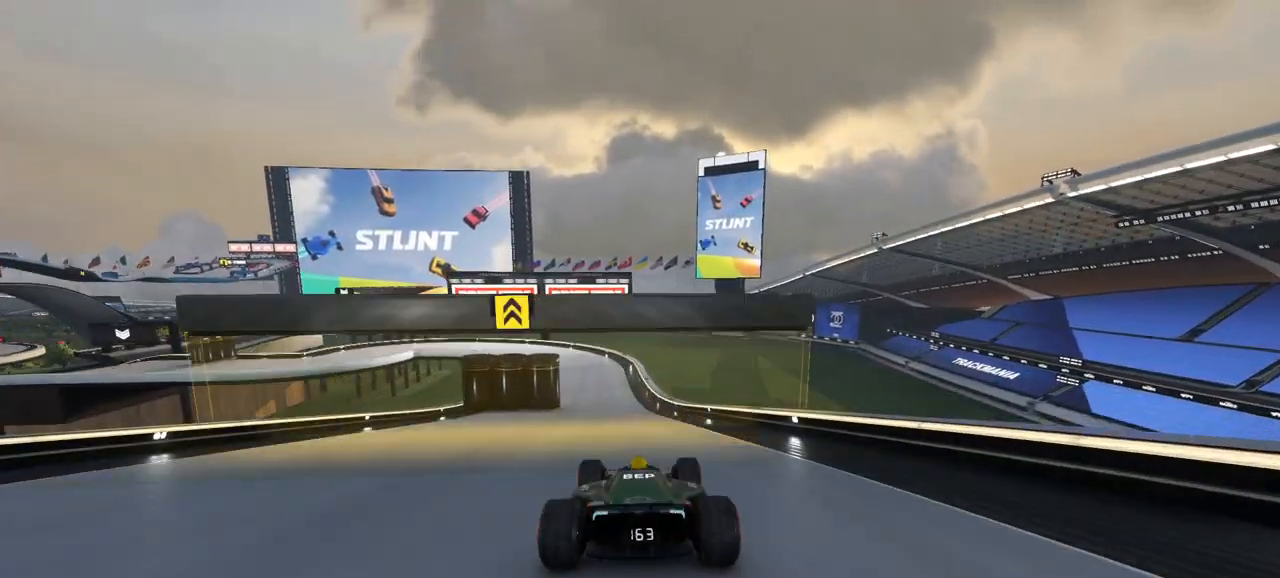
{"keys": ["up"], "events": []}
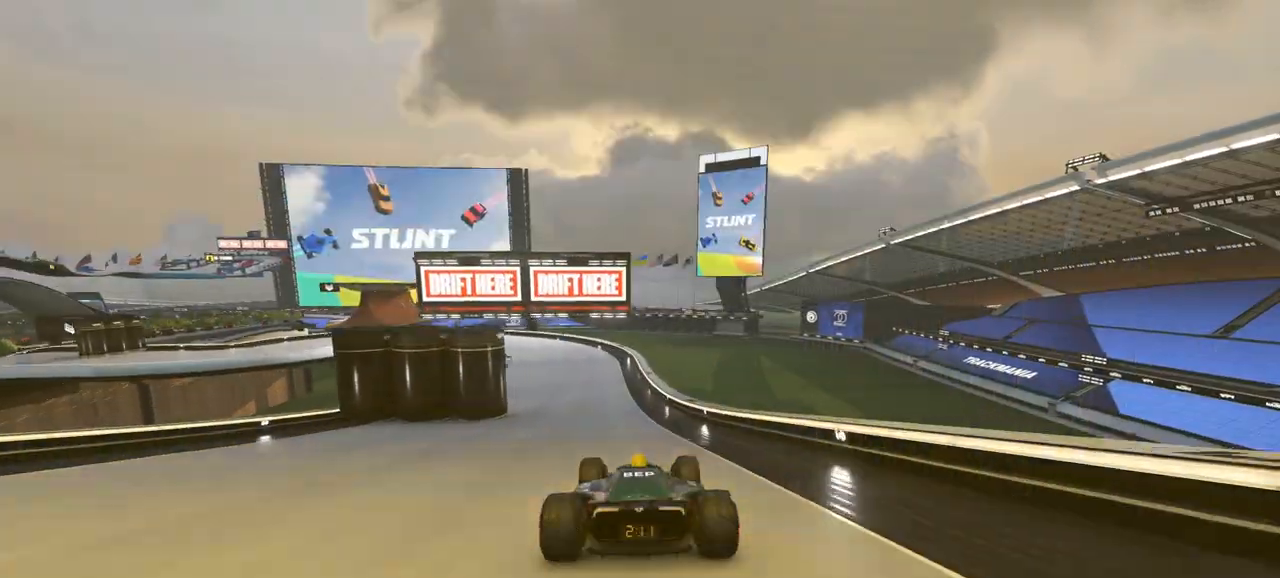
{"keys": ["left", "up"], "events": [[300, "left", "down"]]}
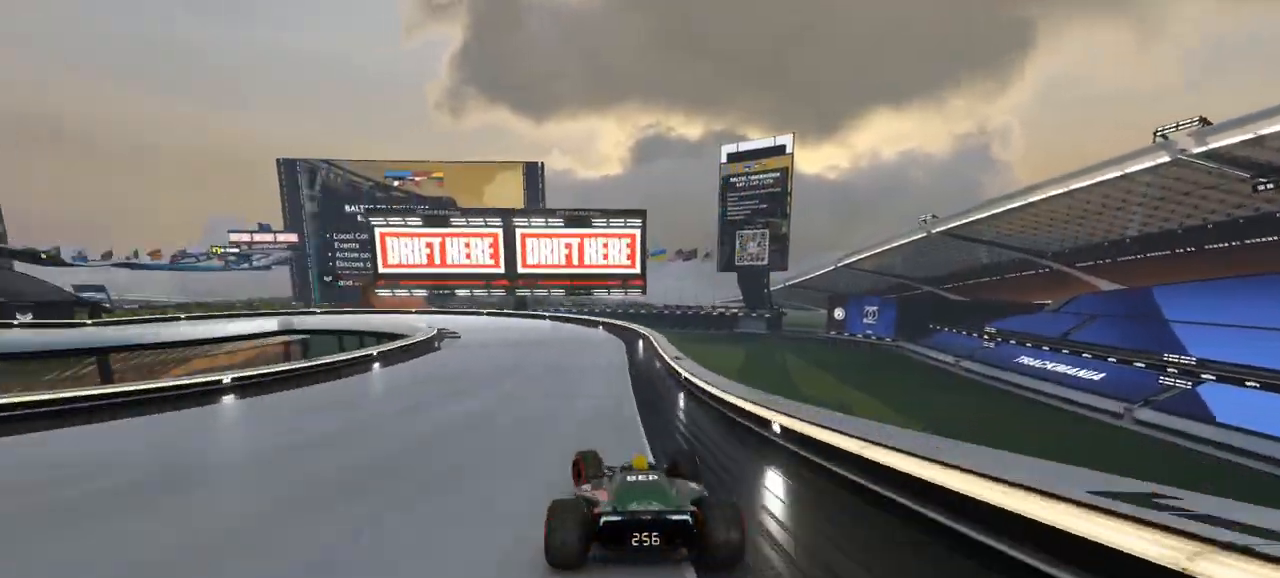
{"keys": ["down", "left", "up"], "events": [[267, "down", "down"]]}
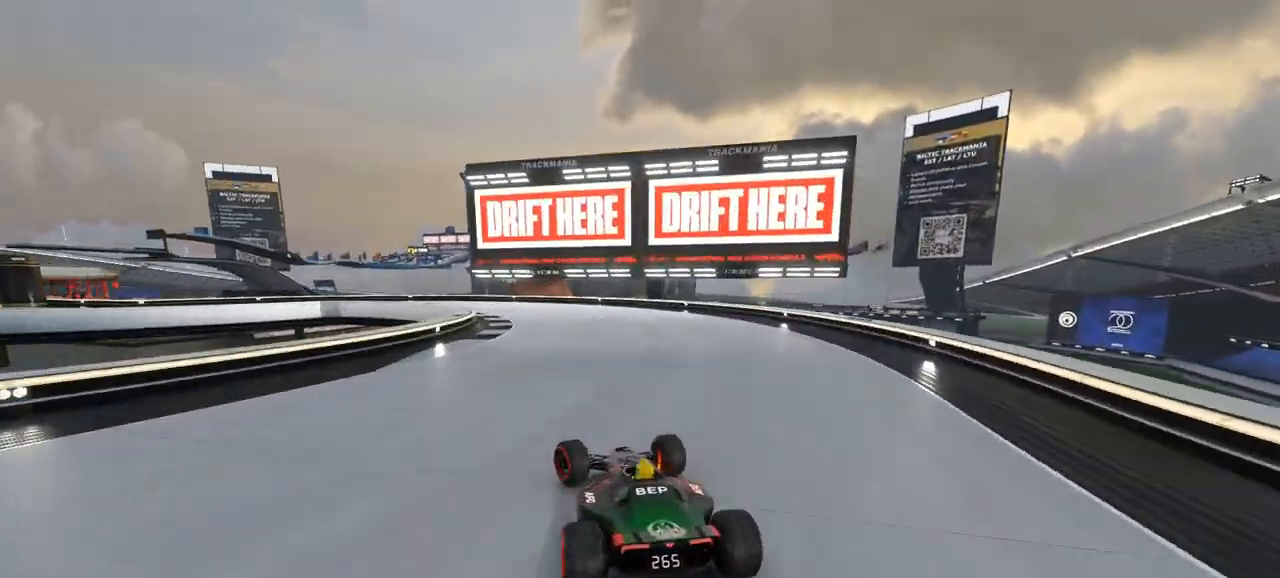
{"keys": ["left", "up"], "events": [[300, "down", "up"], [333, "up", "up"], [400, "down", "down"], [400, "up", "down"], [467, "down", "up"]]}
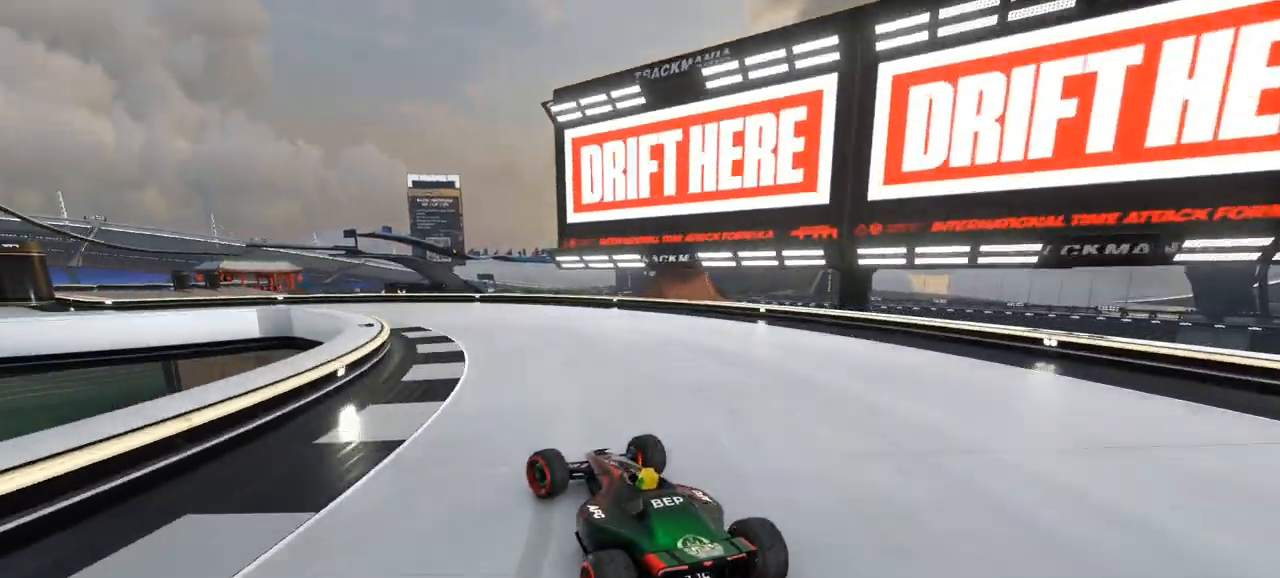
{"keys": ["left", "up"], "events": []}
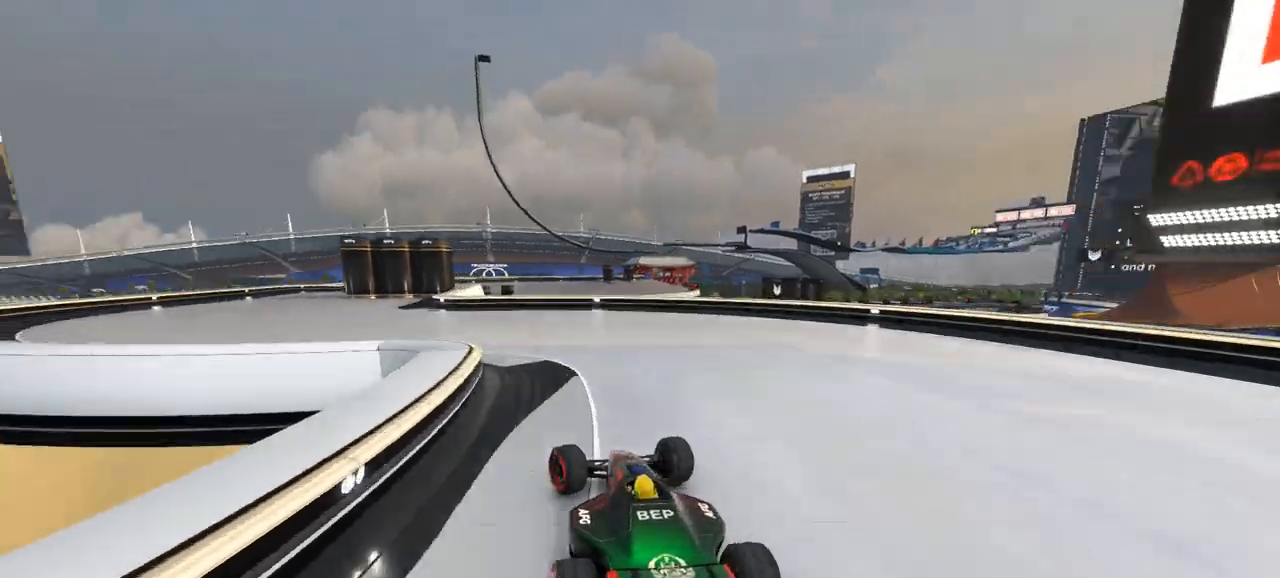
{"keys": ["left", "up"], "events": []}
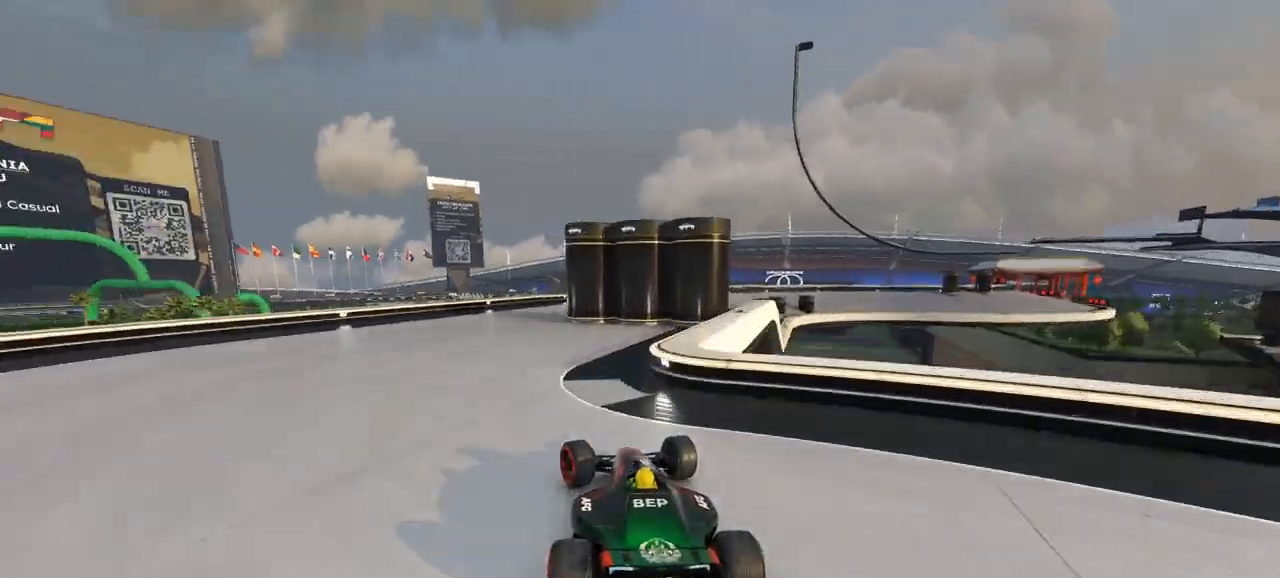
{"keys": ["right", "up"], "events": [[133, "left", "up"], [133, "right", "down"]]}
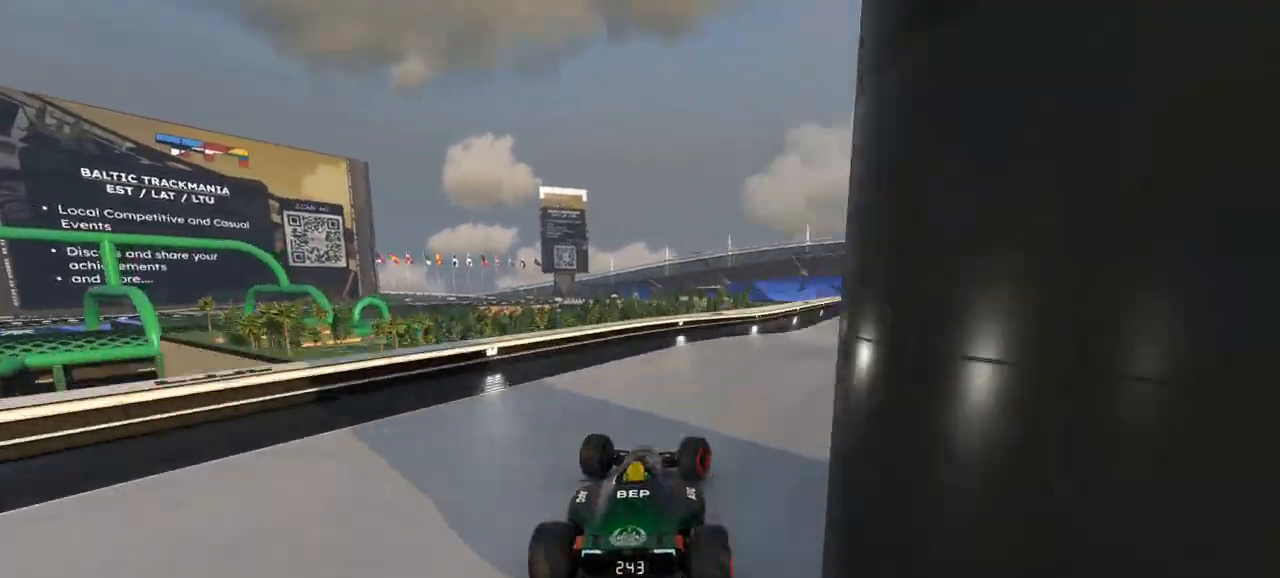
{"keys": ["up"], "events": [[433, "right", "up"]]}
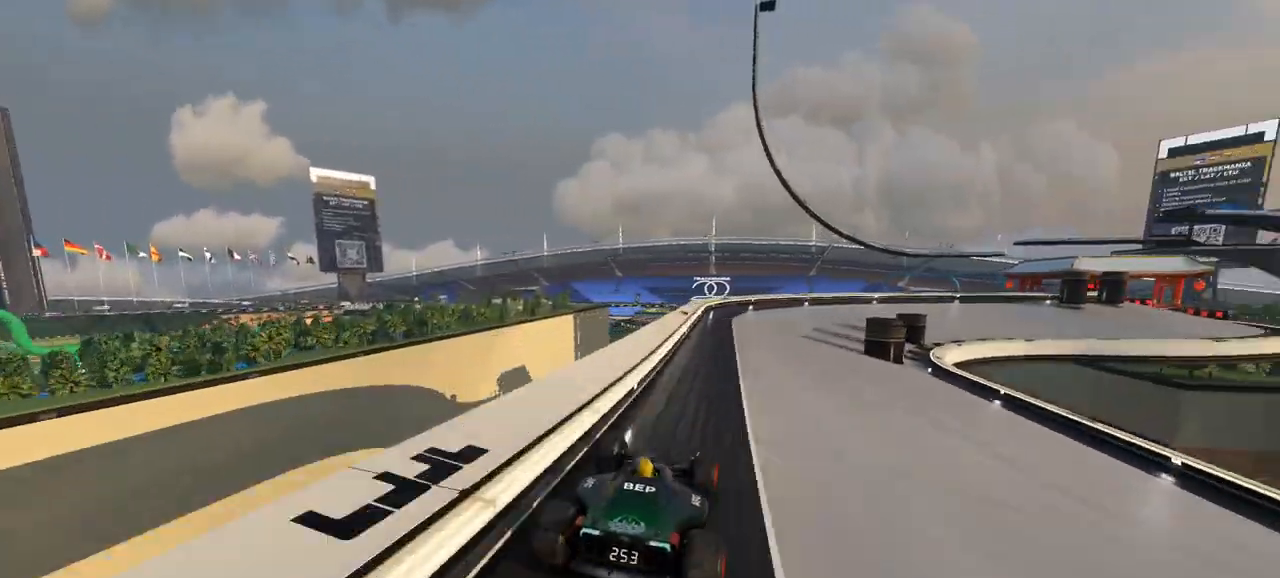
{"keys": ["right", "up"], "events": [[167, "right", "down"]]}
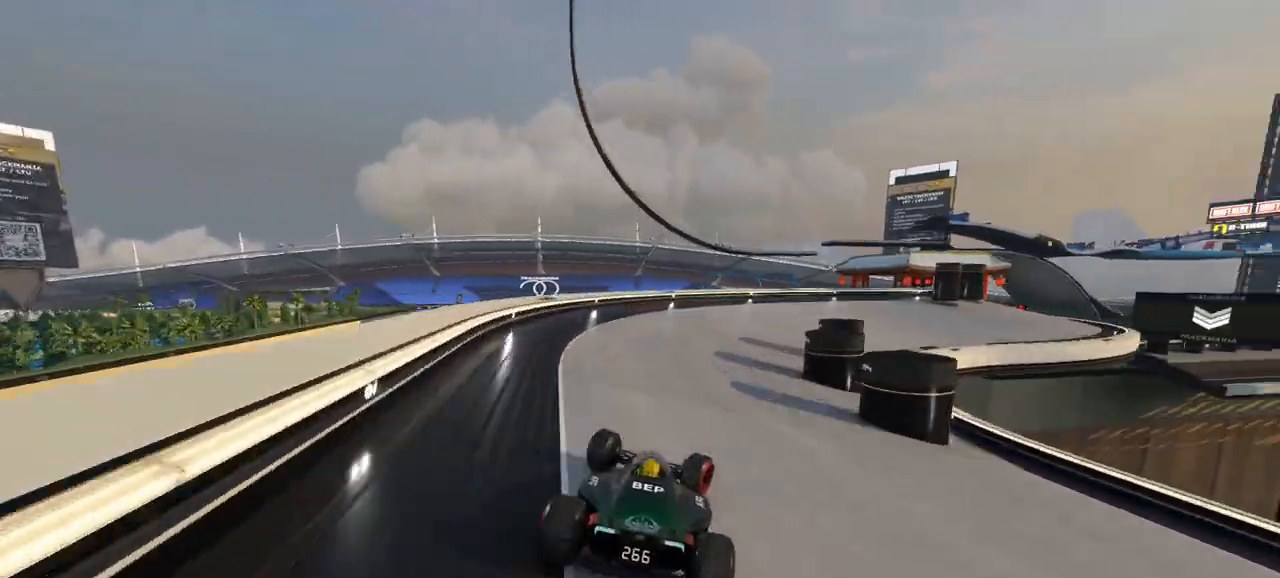
{"keys": ["right", "up"], "events": []}
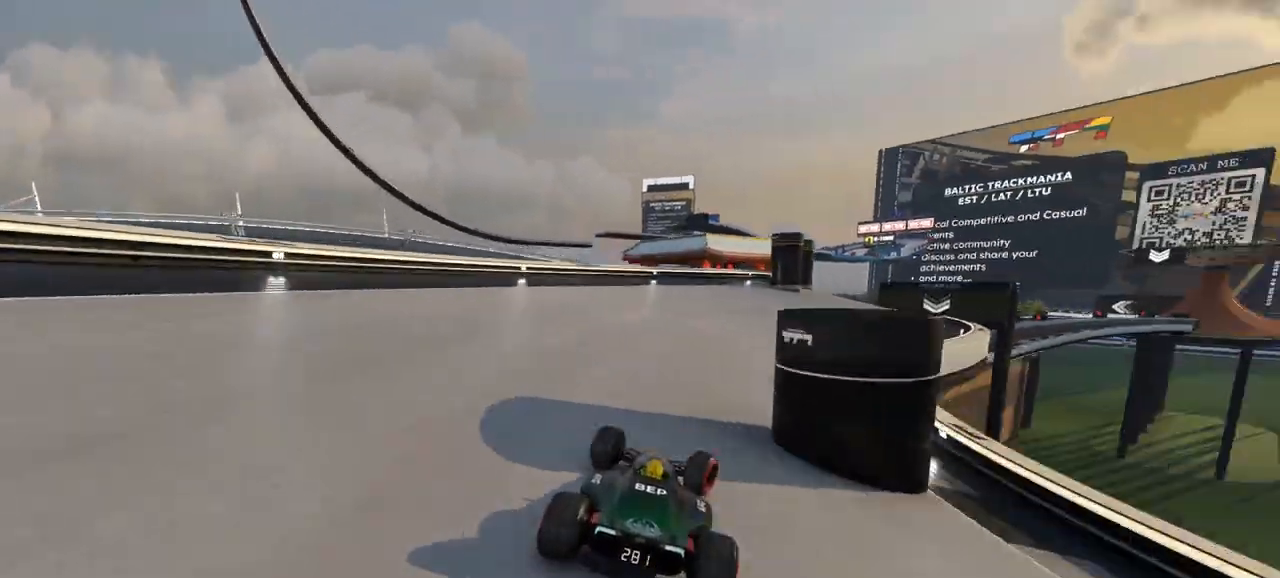
{"keys": ["right", "up"], "events": []}
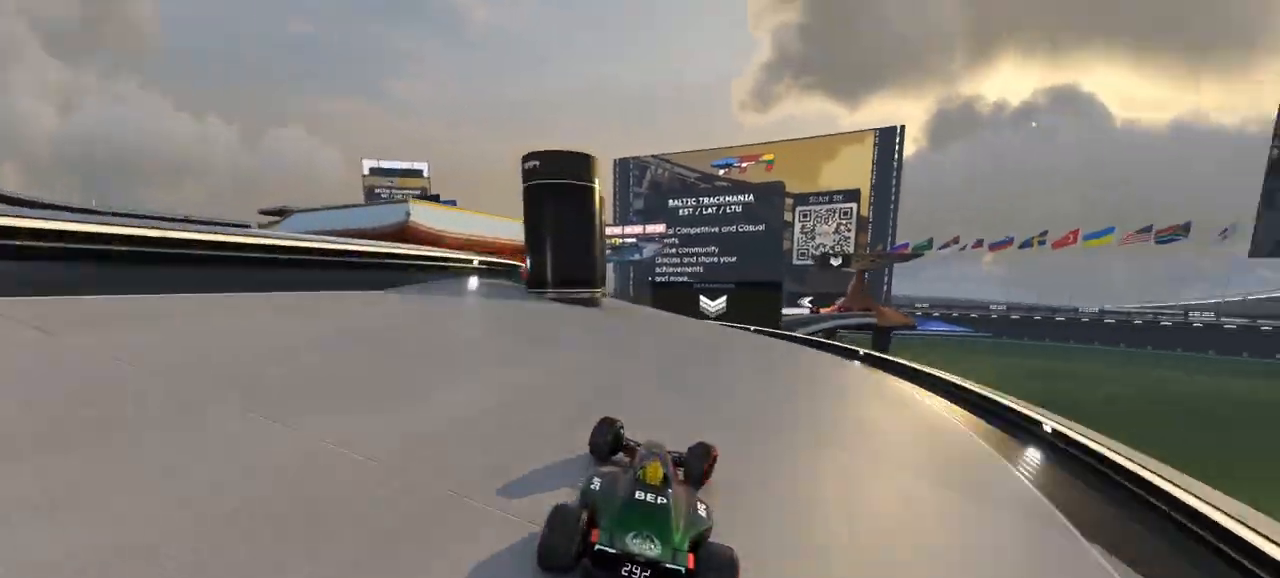
{"keys": ["left", "up"], "events": [[33, "right", "up"], [200, "left", "down"], [267, "down", "down"], [367, "down", "up"]]}
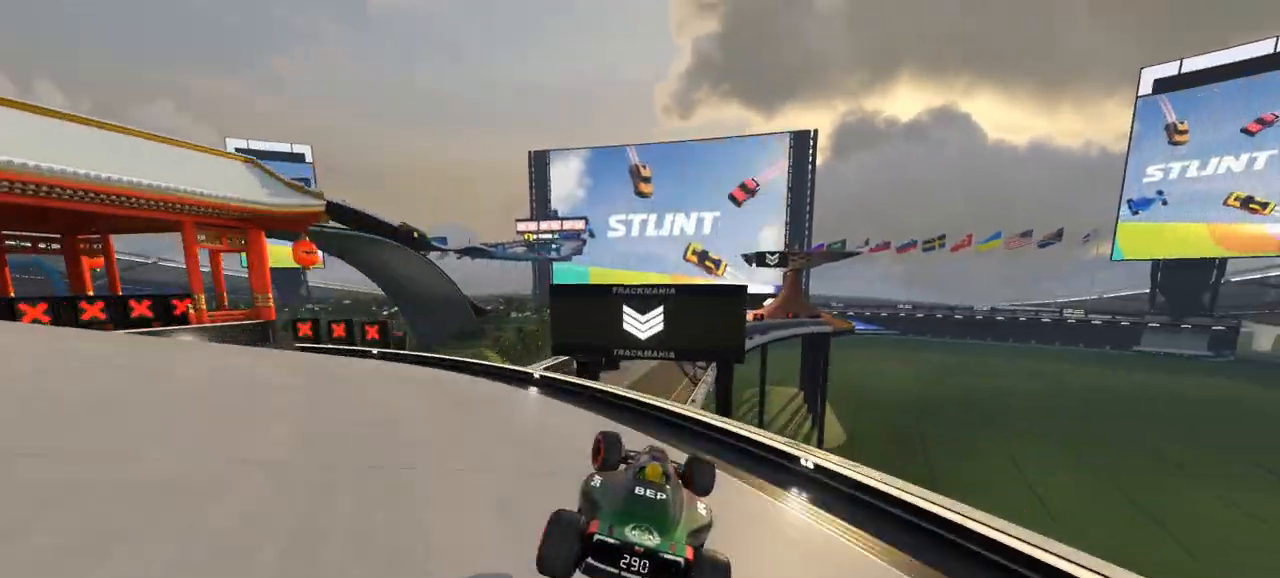
{"keys": ["left", "up"], "events": []}
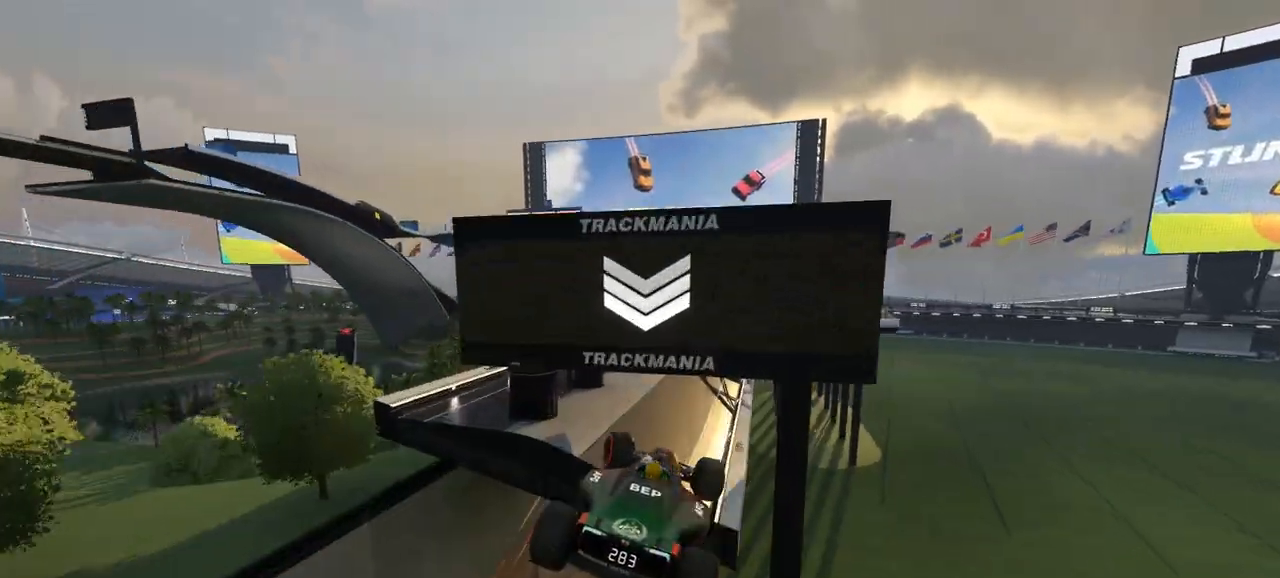
{"keys": ["up"], "events": [[367, "left", "up"]]}
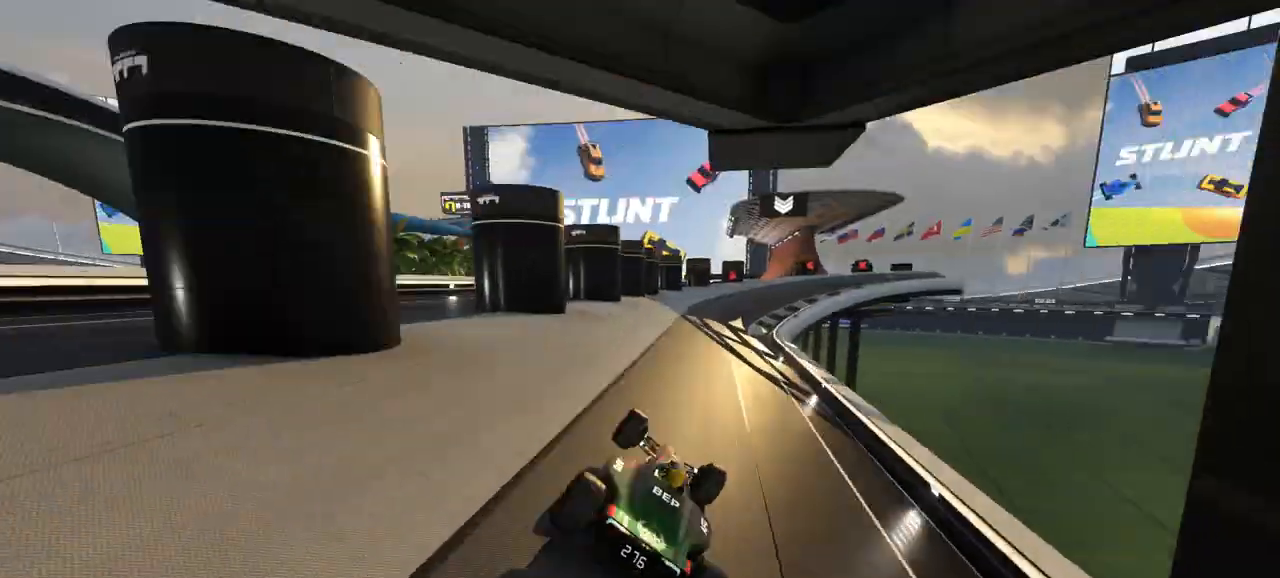
{"keys": ["up"], "events": [[267, "right", "down"], [433, "right", "up"]]}
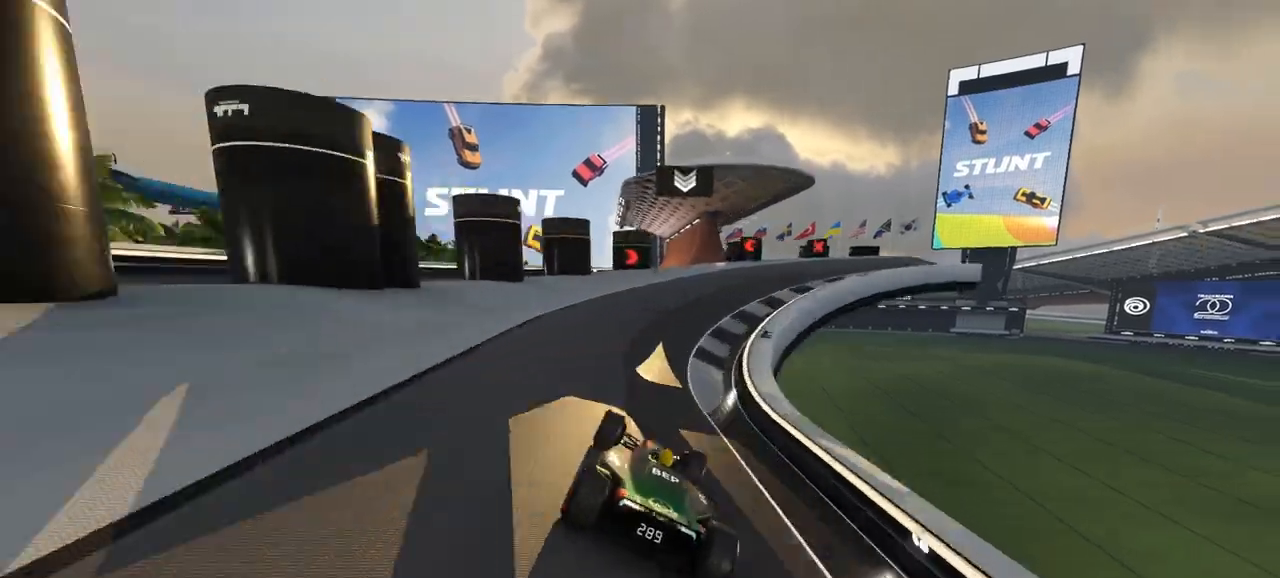
{"keys": ["up"], "events": [[200, "left", "down"], [433, "left", "up"]]}
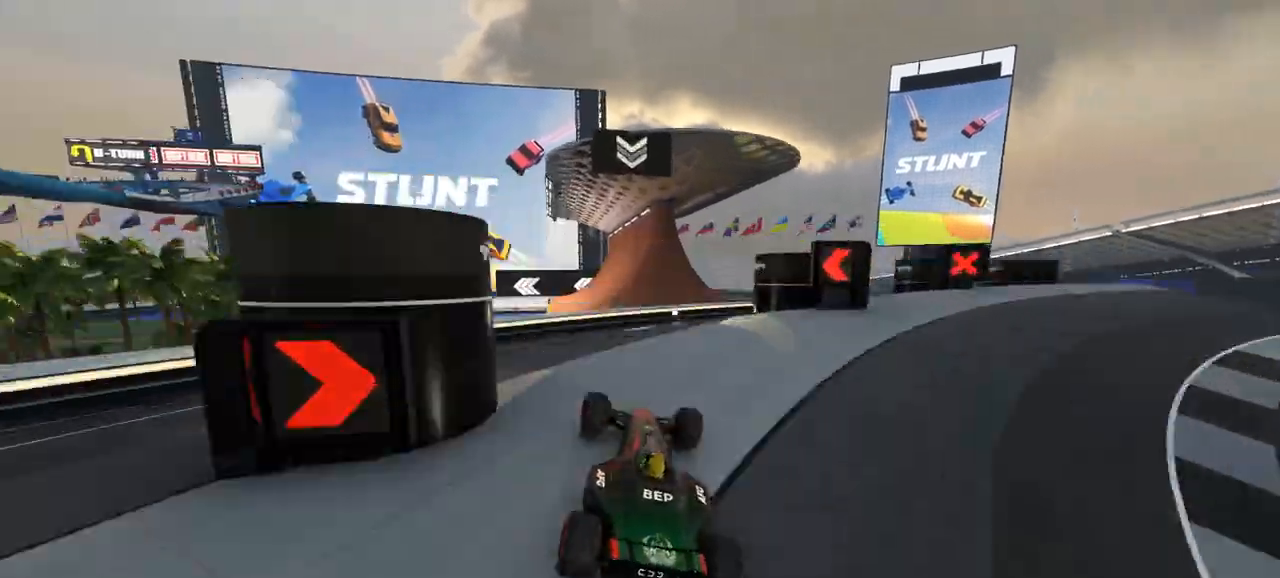
{"keys": ["up"], "events": []}
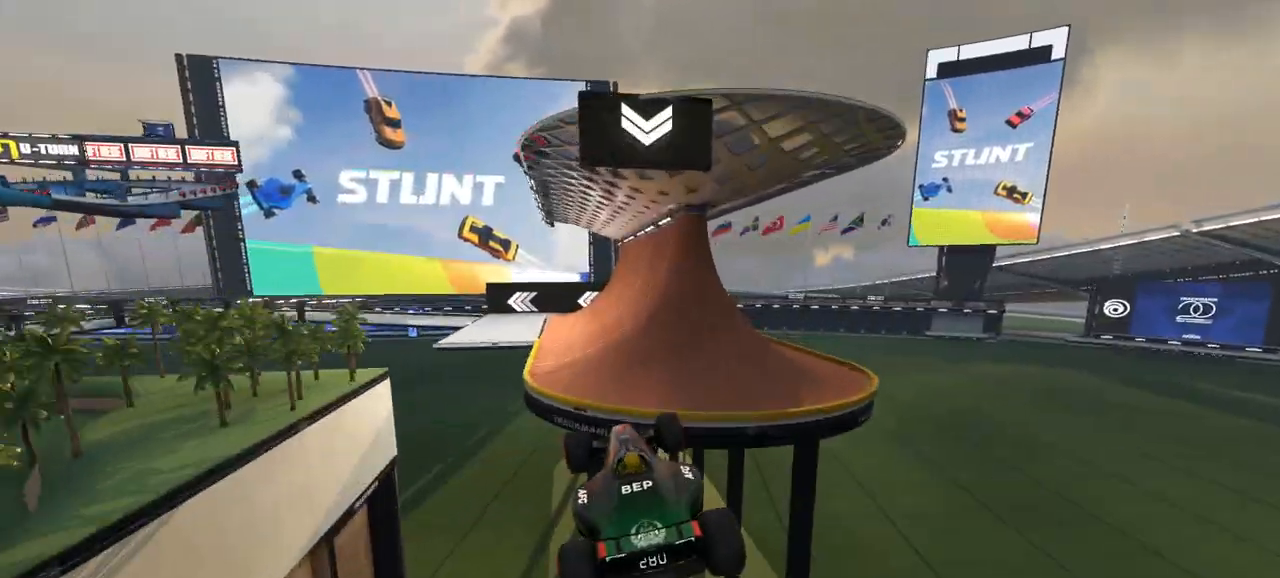
{"keys": ["up"], "events": []}